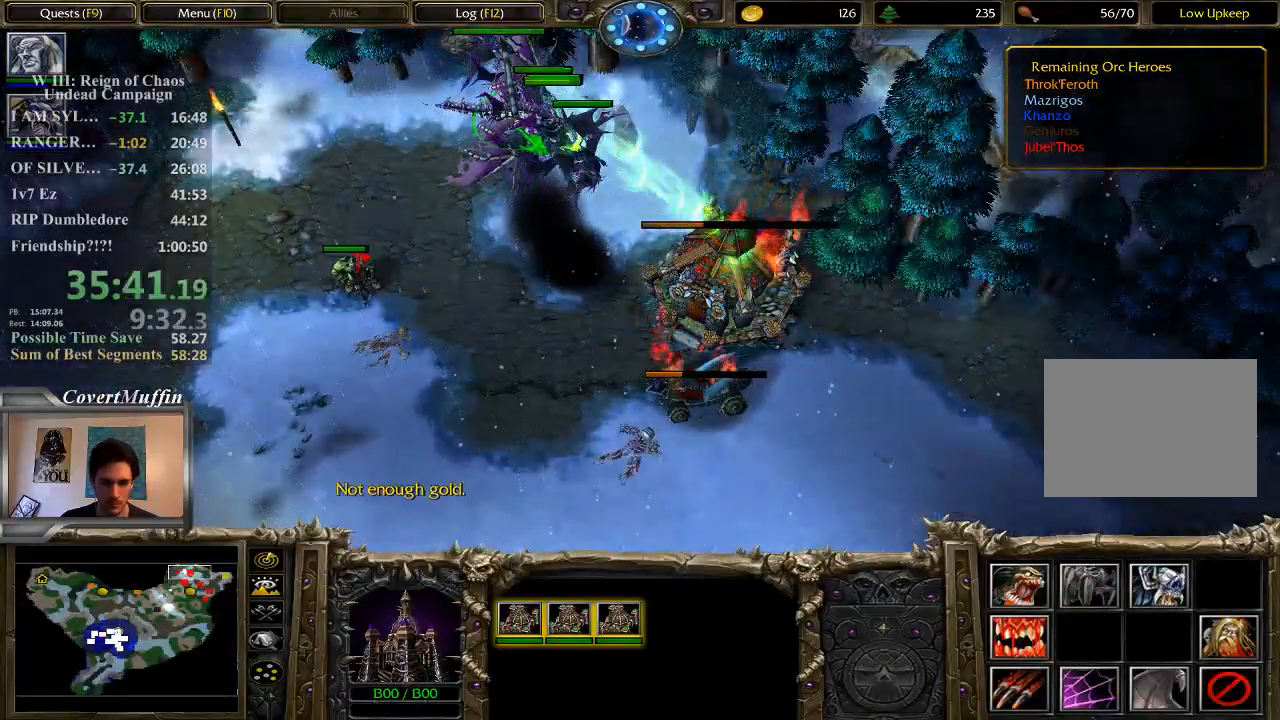
Gameplay with keyboard and mouse; each line is a JSON object with the keys and mouse buttons held at the frame after it. "events" lists presses ("down") and releases ("up") of "1", "2", "3", "4", "5", "6", "7", "a", "alt", "c", "caps_lock", "ctrl", "d", "e", "f", "q", "r", "s", "shift", "space", "t", "tab", "tilde", "v", "w", "x", "z", "mouse_left" and "mouse_right" between this image and that frame as [ms after this image, input, new state], when the widget could be followed in between. "mouse_left", "mouse_right" = the "left", "right" buttons of the "mouse" list. No other keys are recorded. Not read: mouse_move.
{"keys": [], "mouse": [], "events": [[100, "1", "down"], [200, "1", "up"]]}
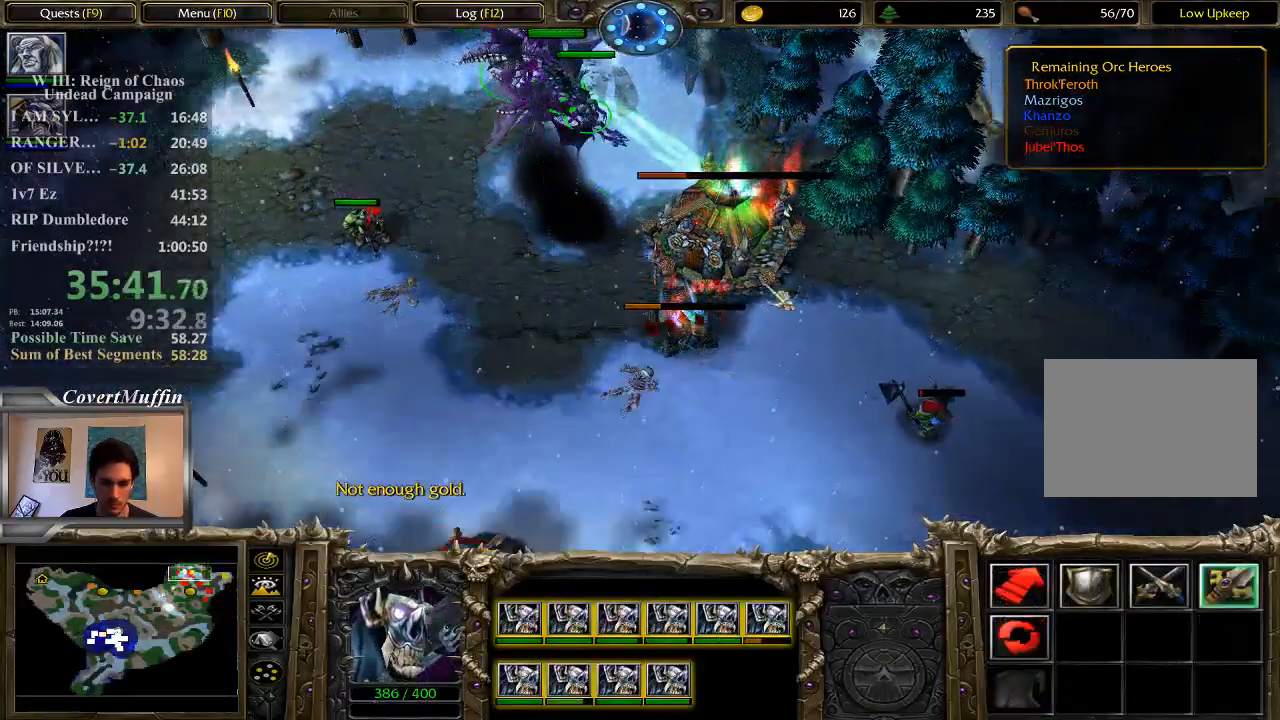
{"keys": [], "mouse": [], "events": [[150, "a", "down"], [217, "mouse_left", "down"], [250, "a", "up"], [350, "mouse_left", "up"], [383, "2", "down"], [450, "2", "up"]]}
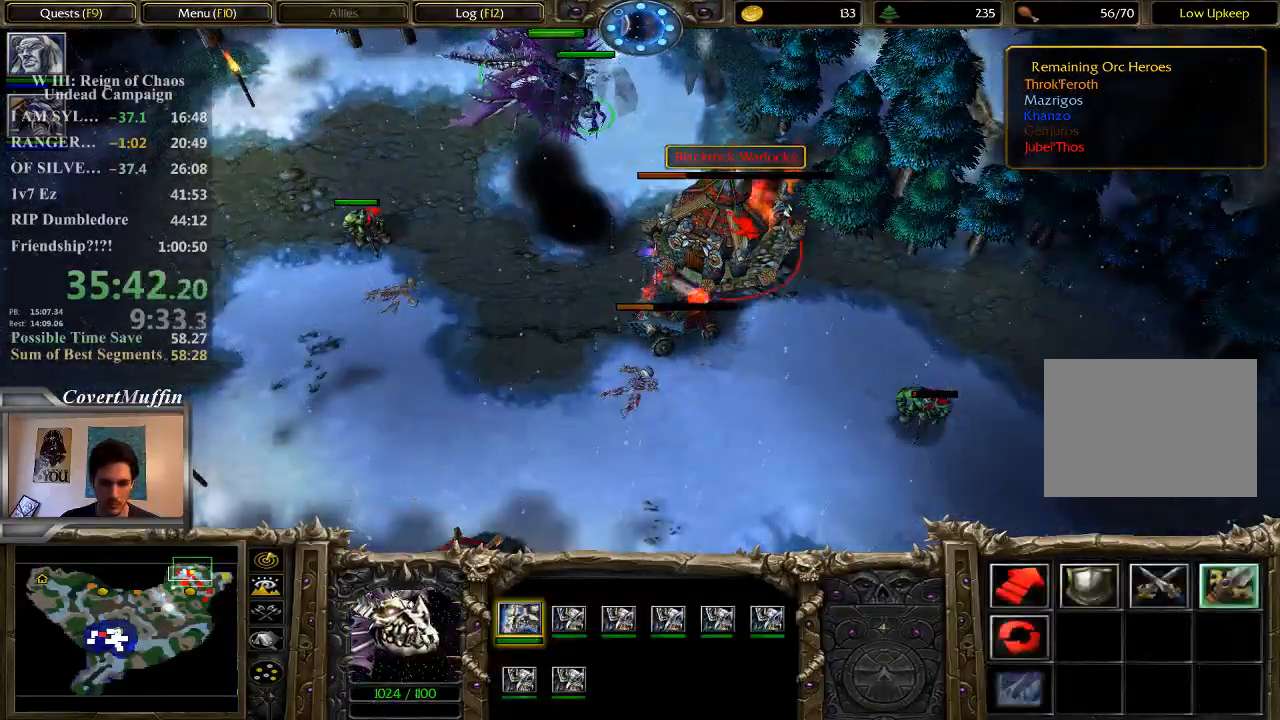
{"keys": [], "mouse": [], "events": [[17, "a", "down"], [83, "mouse_left", "down"], [150, "a", "up"], [150, "mouse_left", "up"]]}
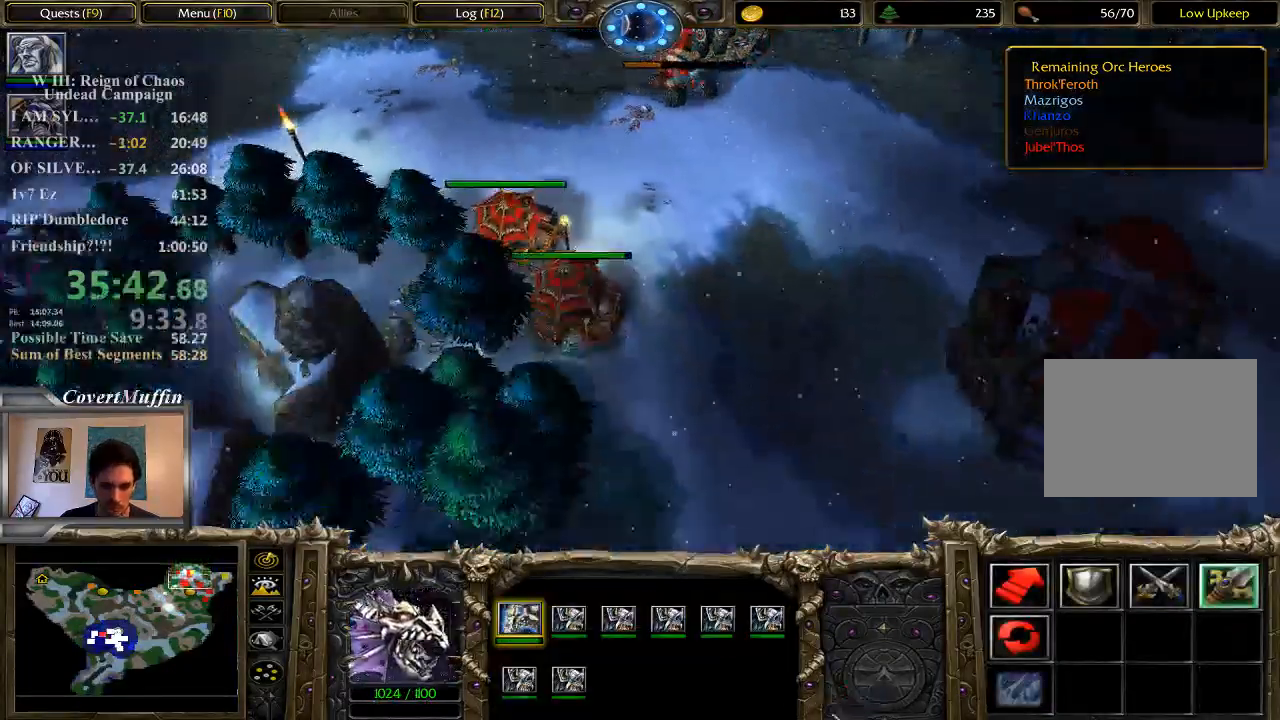
{"keys": [], "mouse": [], "events": [[167, "1", "down"], [267, "1", "up"], [400, "a", "down"], [467, "a", "up"]]}
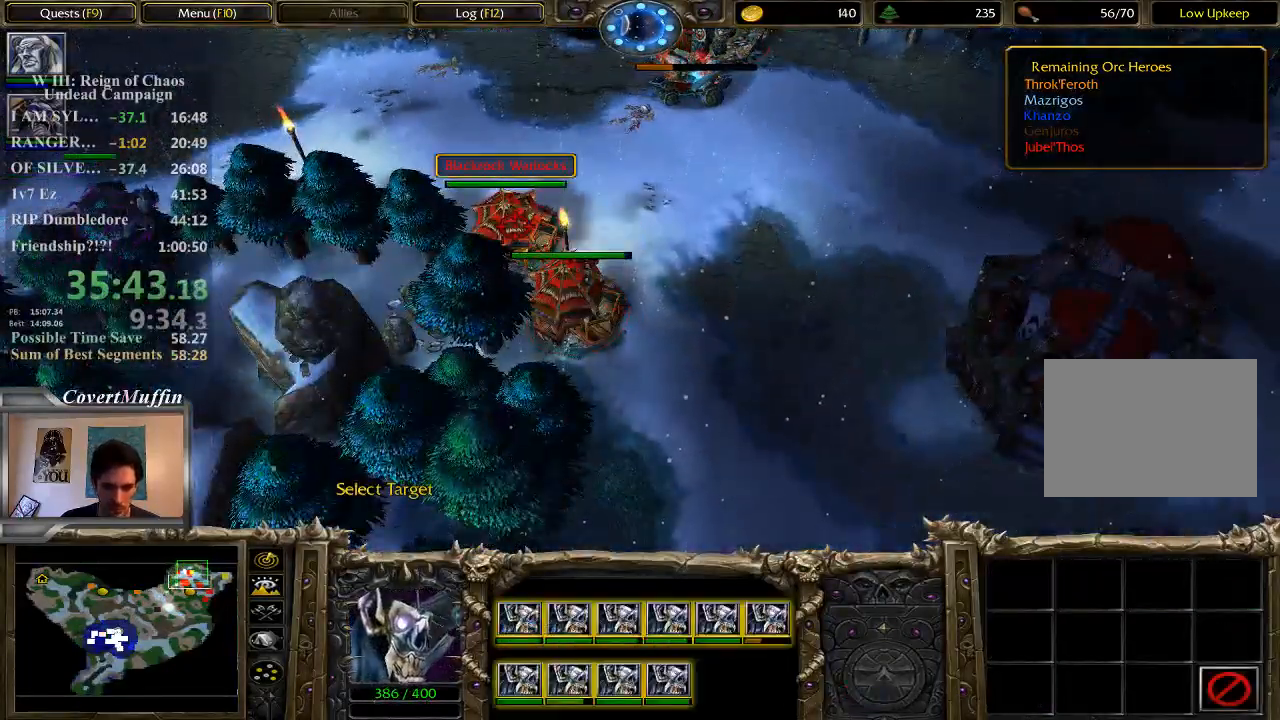
{"keys": ["shift"], "mouse": ["left"], "events": [[33, "shift", "down"], [183, "mouse_left", "down"], [283, "mouse_left", "up"], [450, "mouse_left", "down"]]}
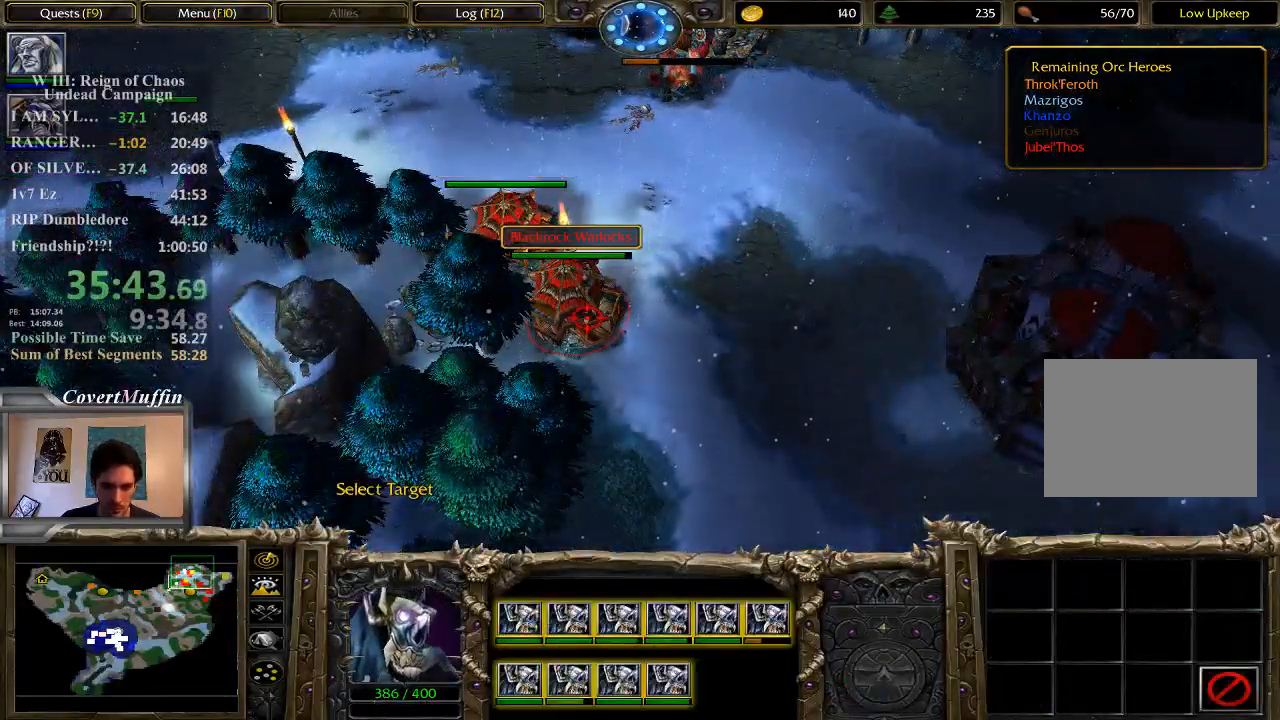
{"keys": [], "mouse": [], "events": [[33, "mouse_left", "up"], [250, "shift", "up"], [383, "2", "down"], [483, "2", "up"]]}
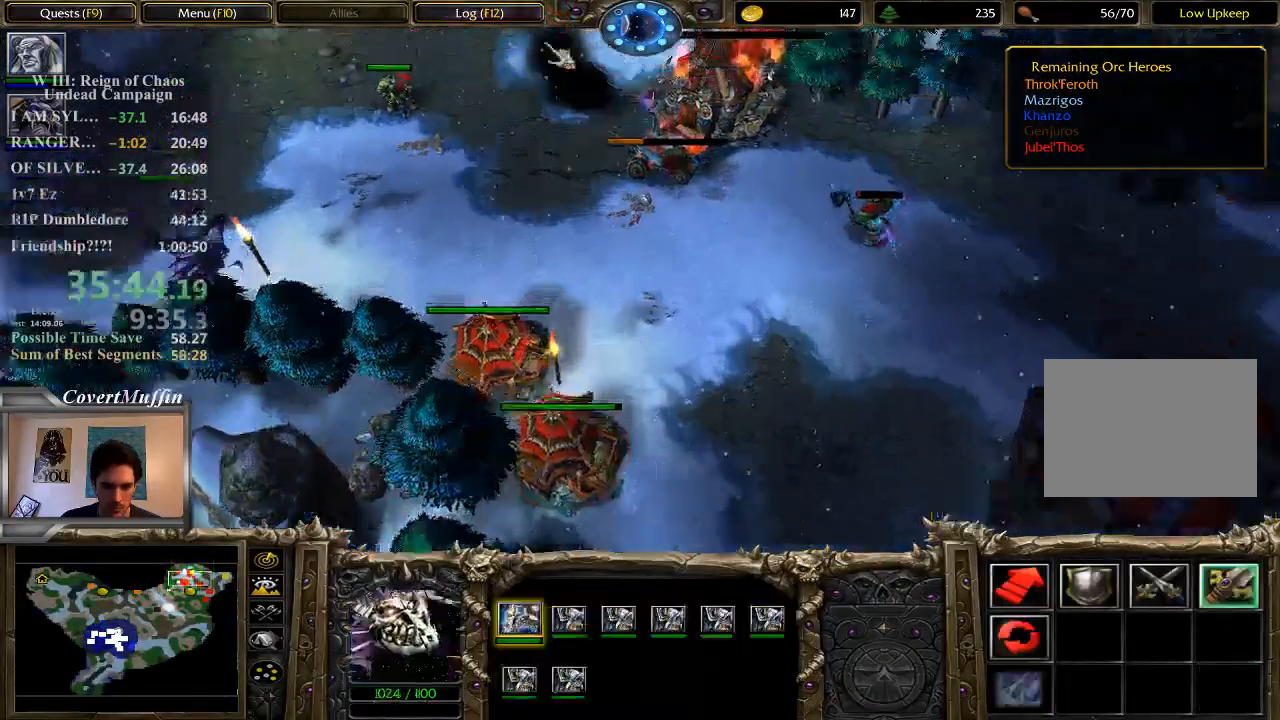
{"keys": ["shift"], "mouse": ["left"], "events": [[117, "a", "down"], [200, "a", "up"], [300, "shift", "down"], [467, "mouse_left", "down"]]}
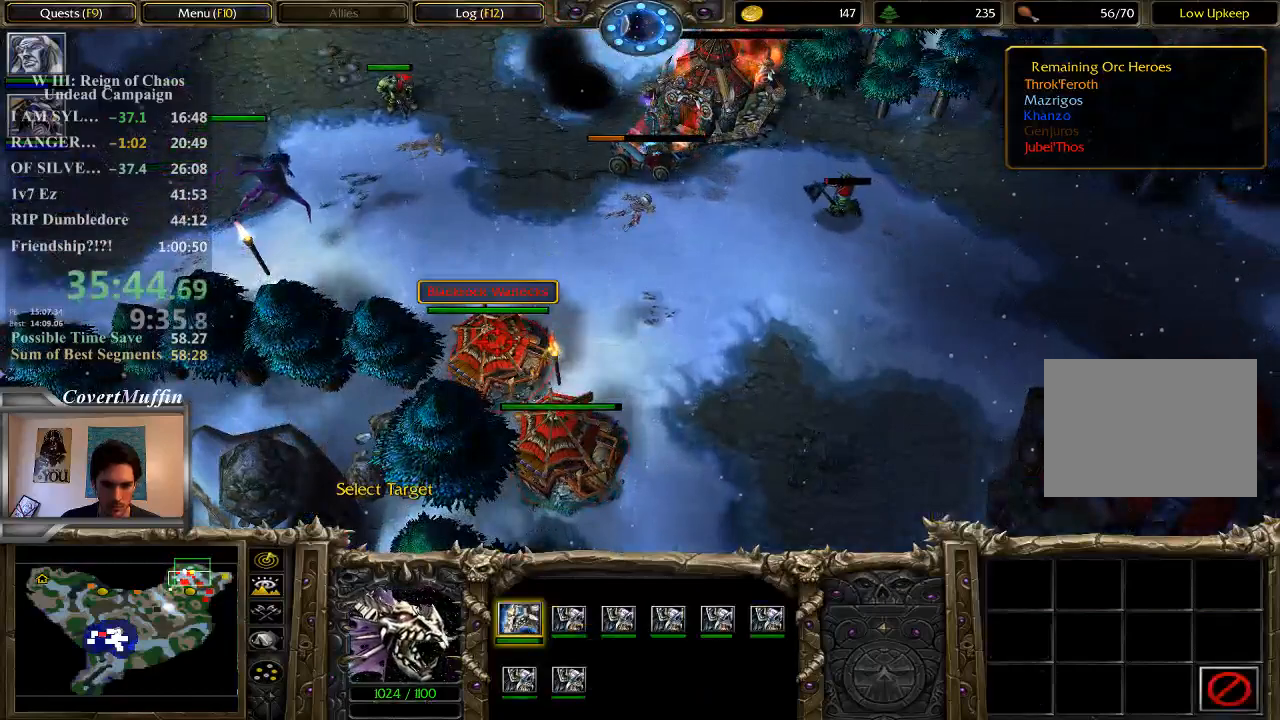
{"keys": ["shift"], "mouse": [], "events": [[67, "mouse_left", "up"], [233, "mouse_left", "down"], [367, "mouse_left", "up"]]}
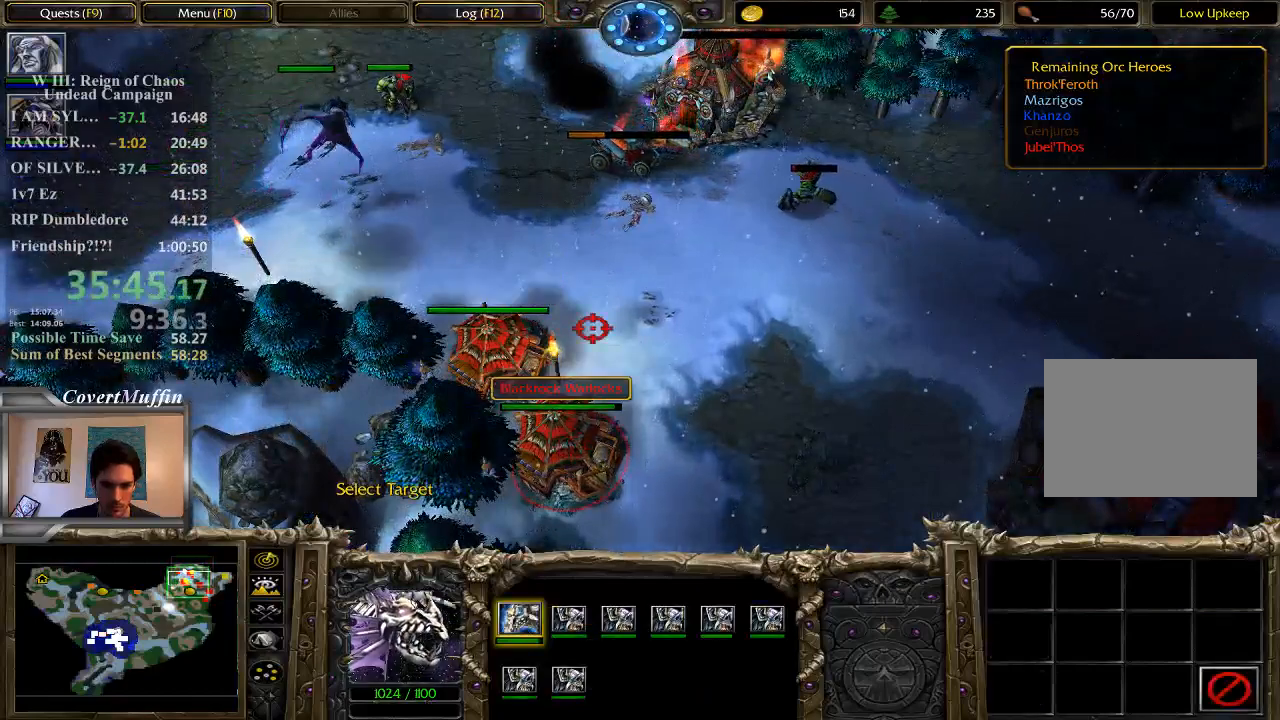
{"keys": [], "mouse": [], "events": [[67, "shift", "up"]]}
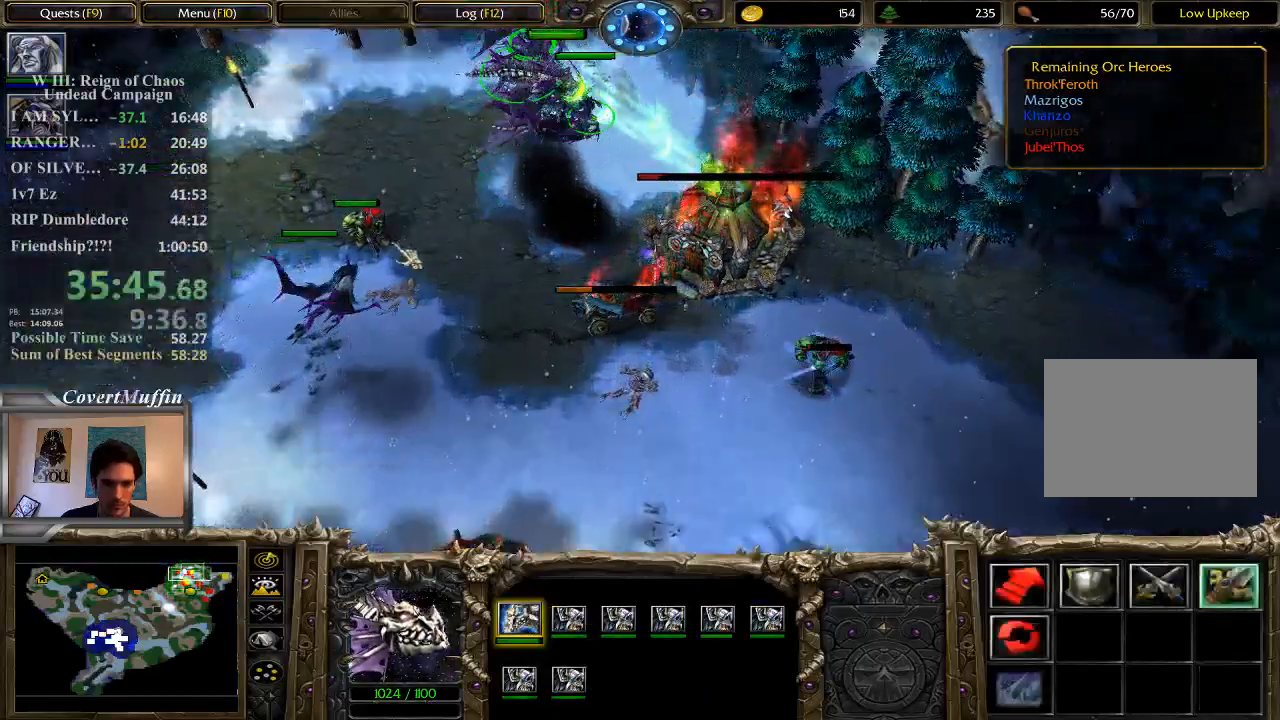
{"keys": [], "mouse": [], "events": [[150, "shift", "down"], [183, "mouse_left", "down"], [317, "mouse_left", "up"], [483, "shift", "up"]]}
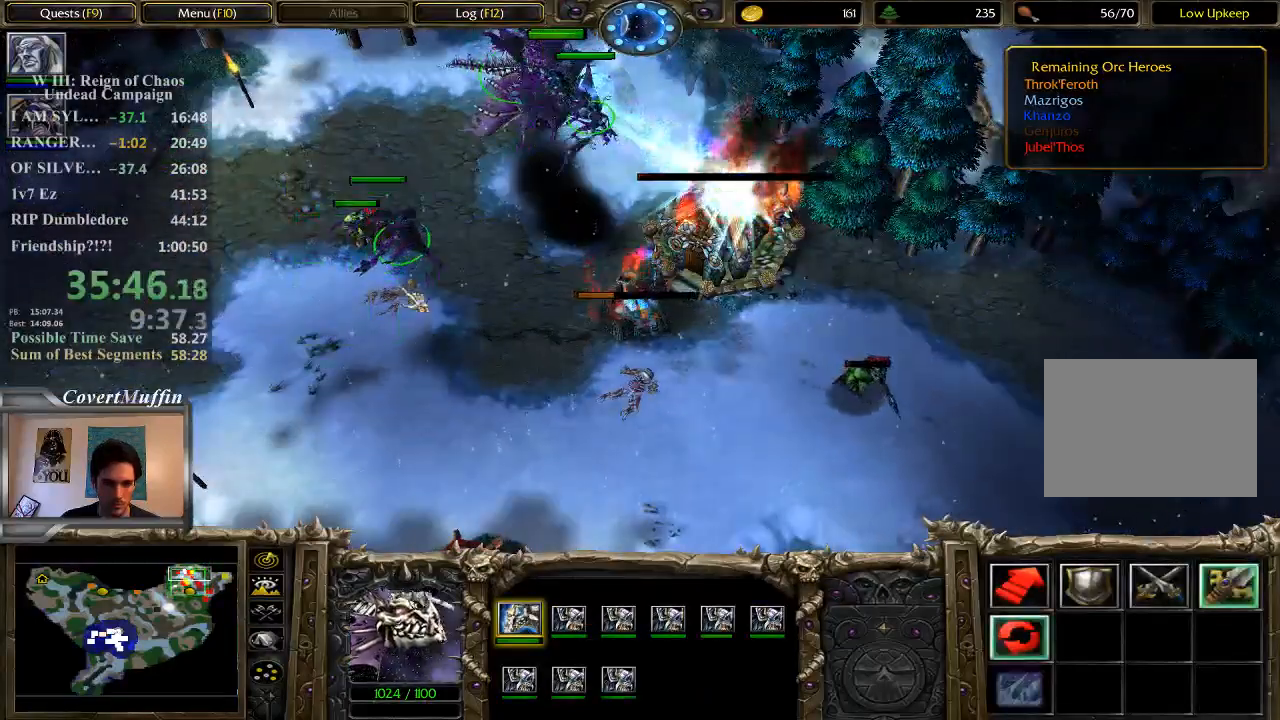
{"keys": [], "mouse": [], "events": [[83, "ctrl", "down"], [183, "2", "down"], [283, "ctrl", "up"], [317, "2", "up"], [317, "mouse_left", "down"], [450, "mouse_left", "up"]]}
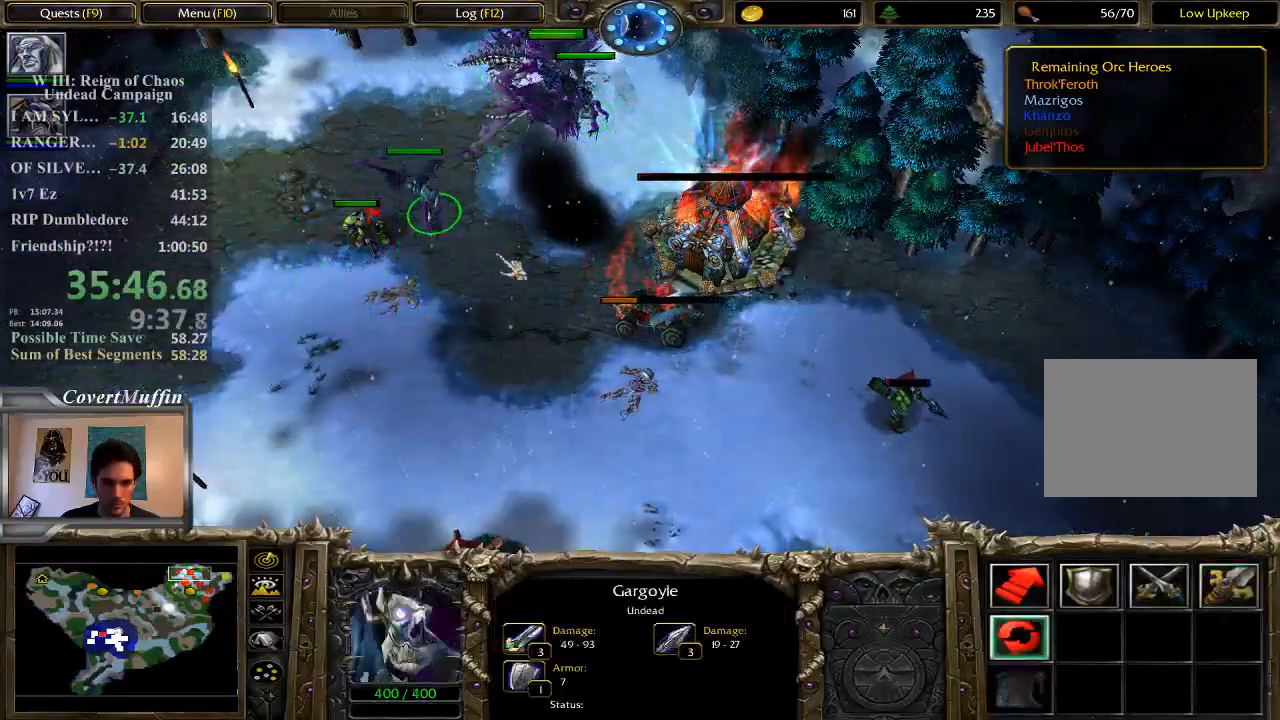
{"keys": ["a"], "mouse": [], "events": [[400, "a", "down"]]}
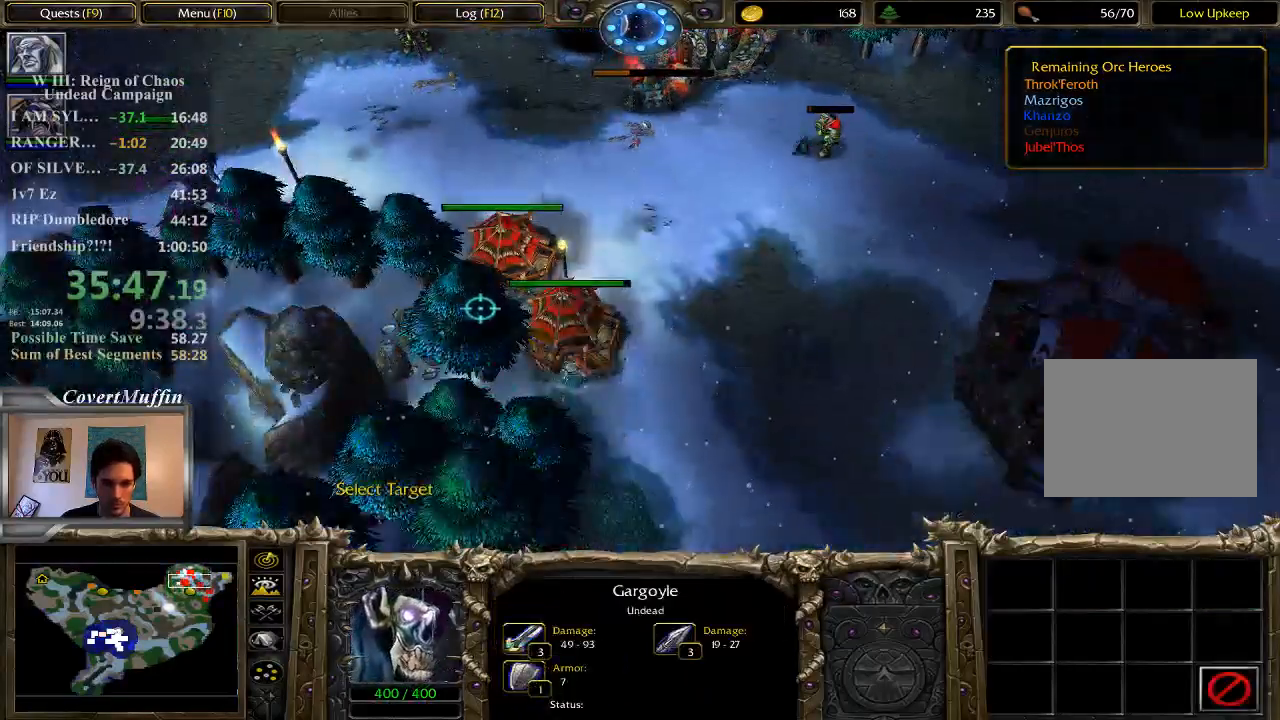
{"keys": [], "mouse": [], "events": [[33, "a", "up"], [333, "mouse_left", "down"], [433, "mouse_left", "up"]]}
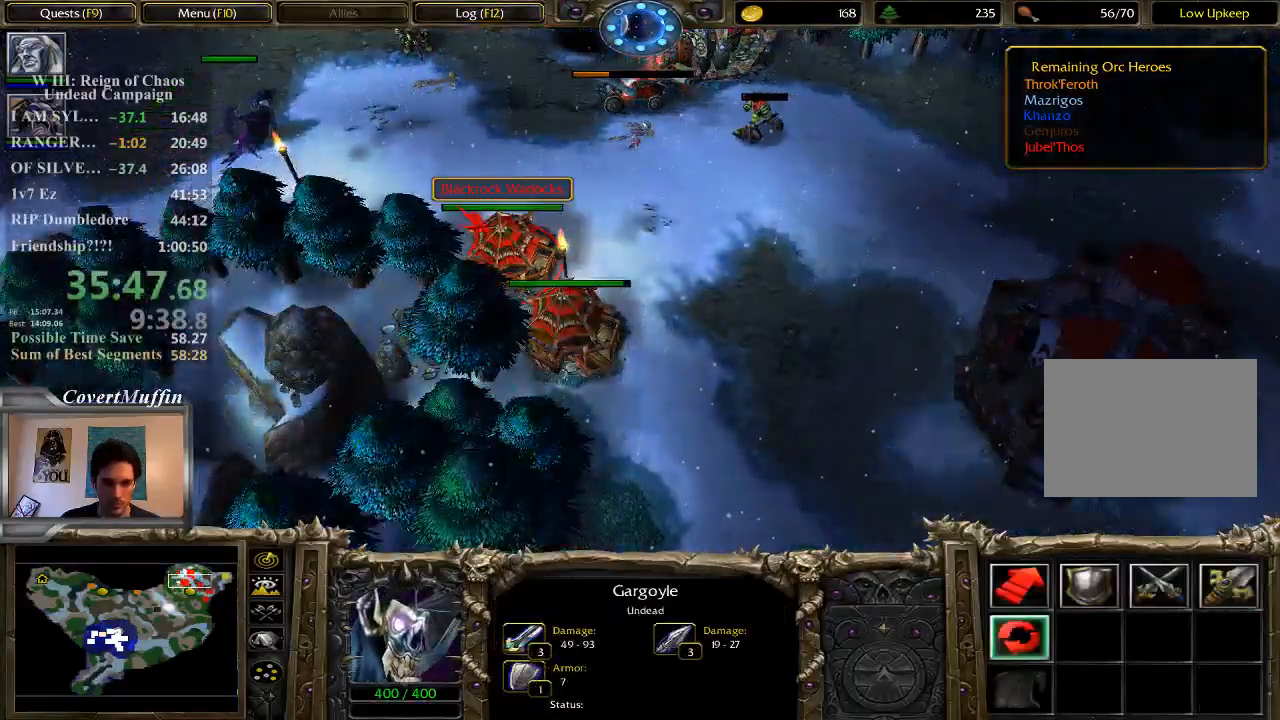
{"keys": ["a", "shift"], "mouse": [], "events": [[333, "shift", "down"], [450, "a", "down"]]}
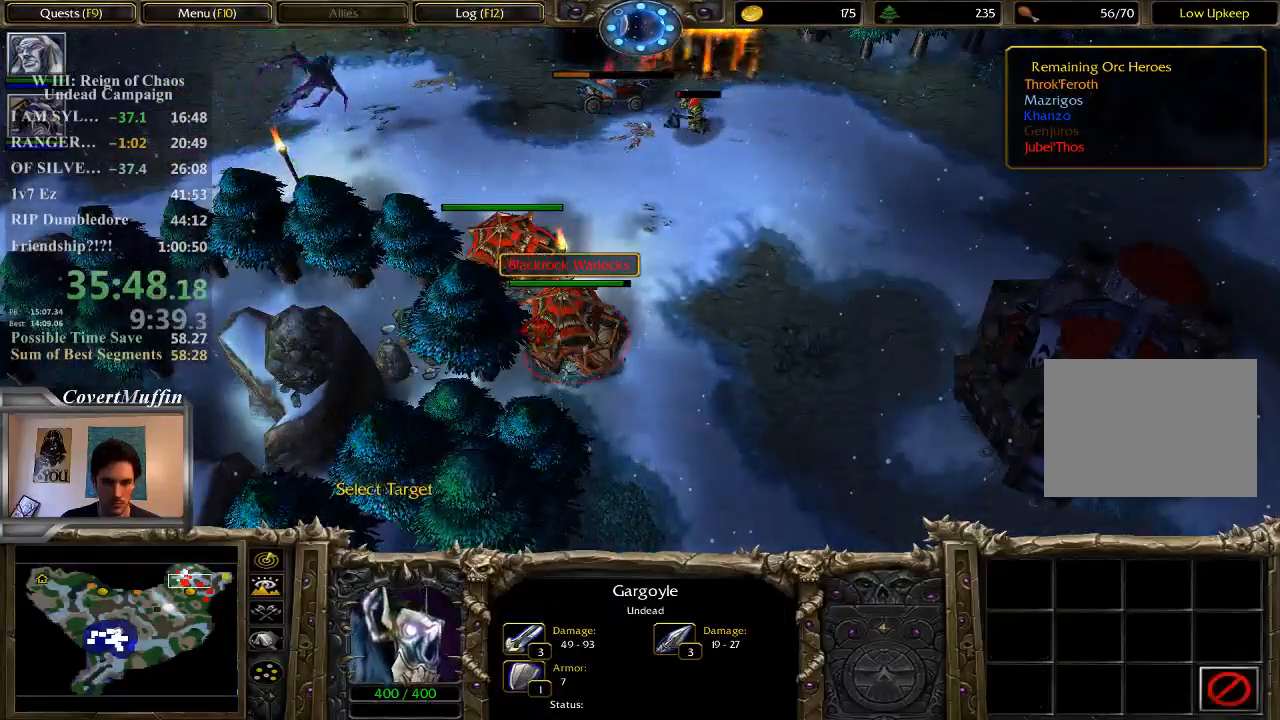
{"keys": [], "mouse": [], "events": [[83, "a", "up"], [217, "mouse_left", "down"], [283, "mouse_left", "up"], [383, "shift", "up"]]}
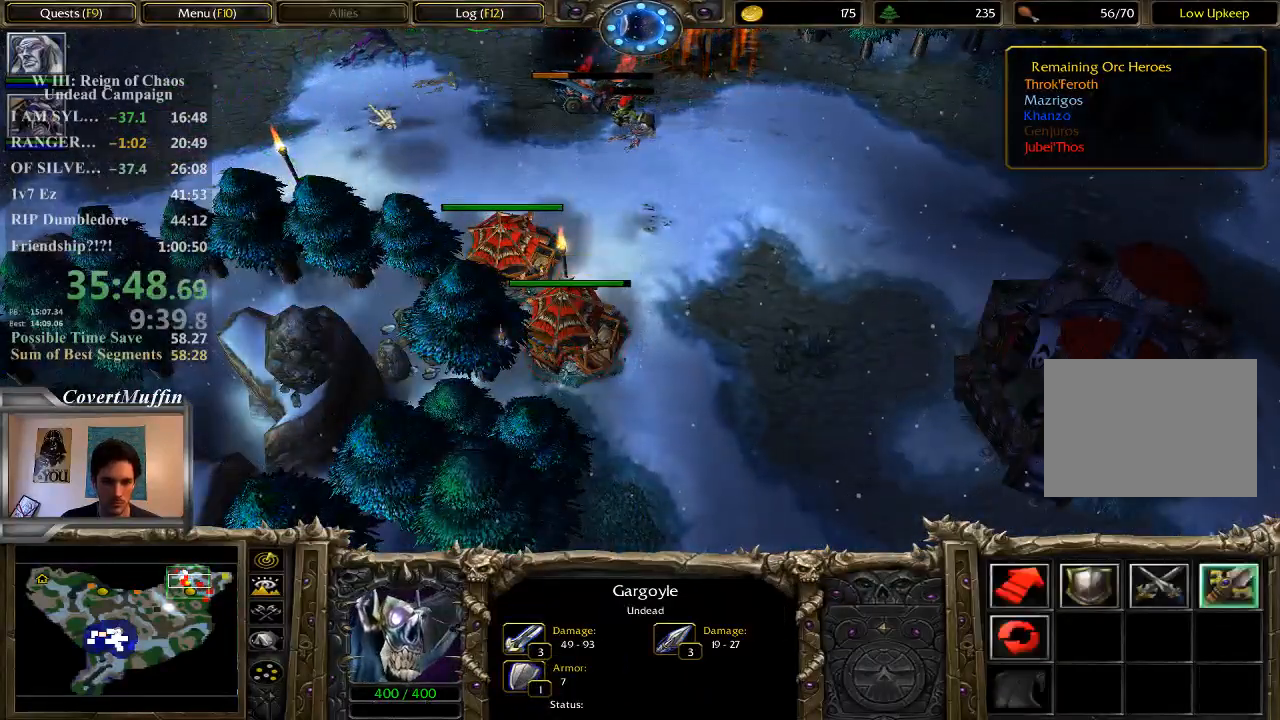
{"keys": ["shift"], "mouse": [], "events": [[183, "2", "down"], [267, "2", "up"], [433, "shift", "down"]]}
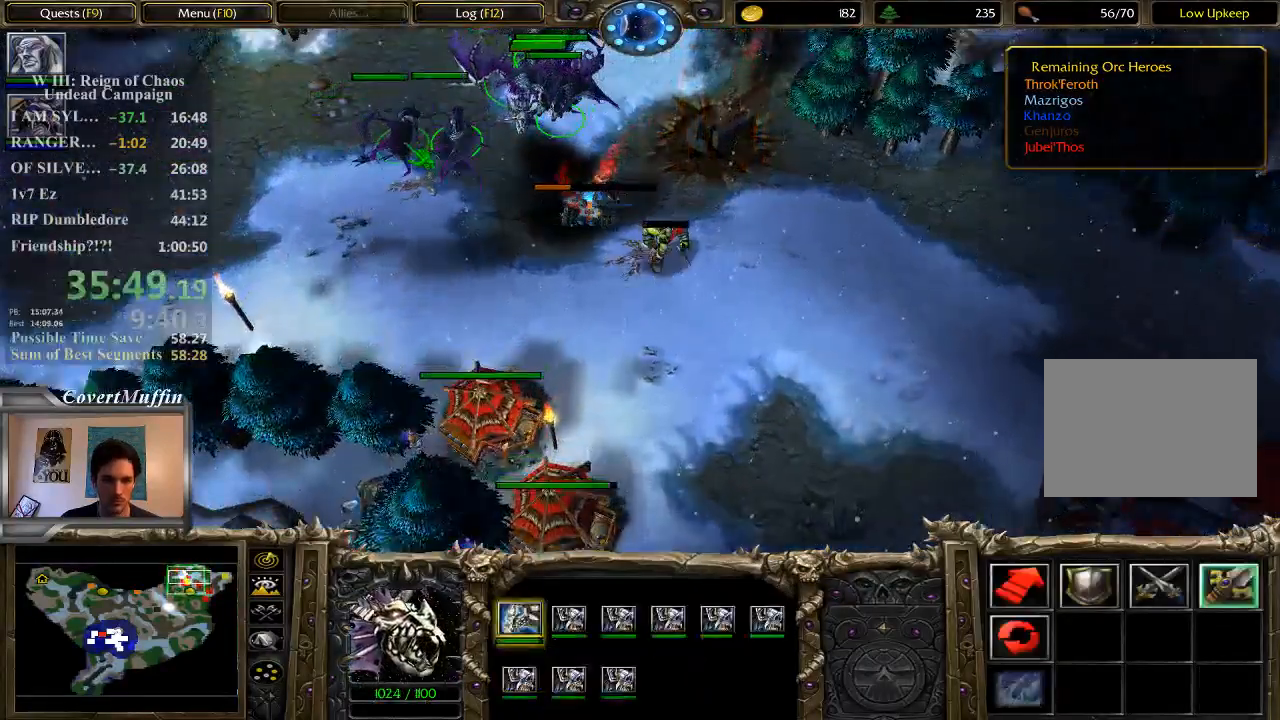
{"keys": ["ctrl"], "mouse": [], "events": [[67, "mouse_left", "down"], [133, "mouse_left", "up"], [333, "shift", "up"], [433, "ctrl", "down"]]}
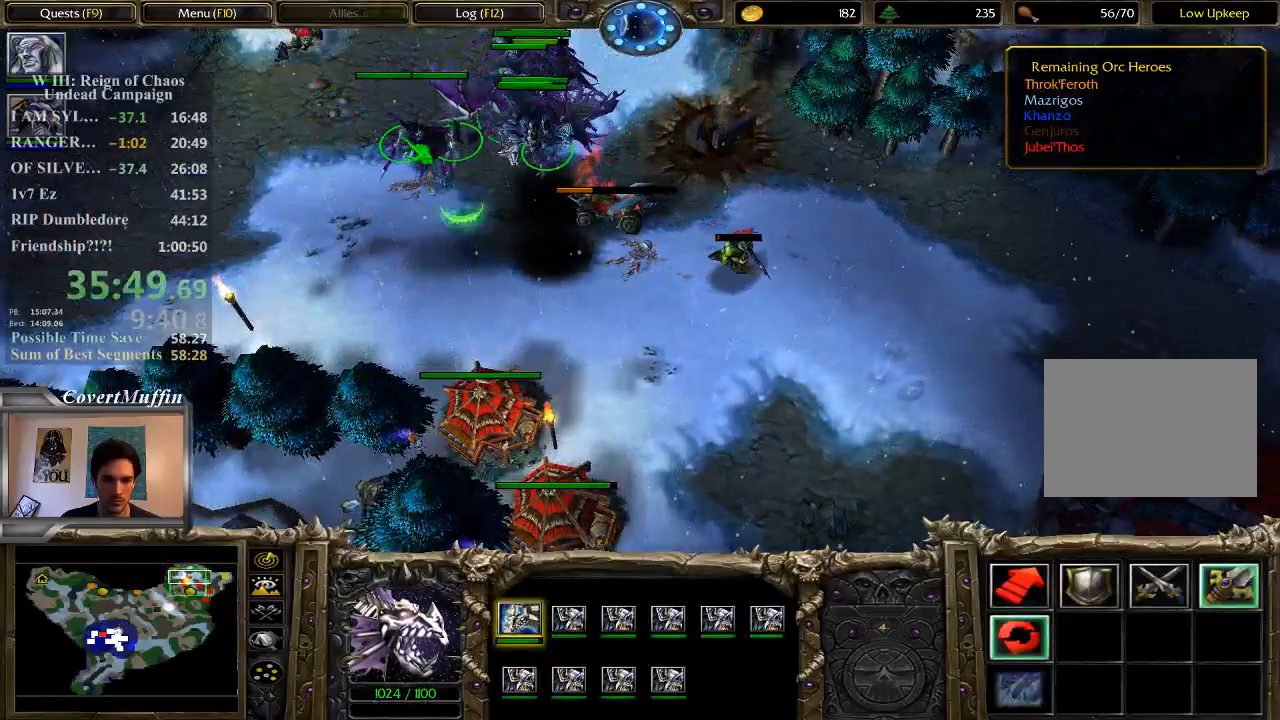
{"keys": [], "mouse": [], "events": [[100, "2", "down"], [200, "2", "up"], [233, "ctrl", "up"], [350, "mouse_left", "down"], [433, "mouse_left", "up"]]}
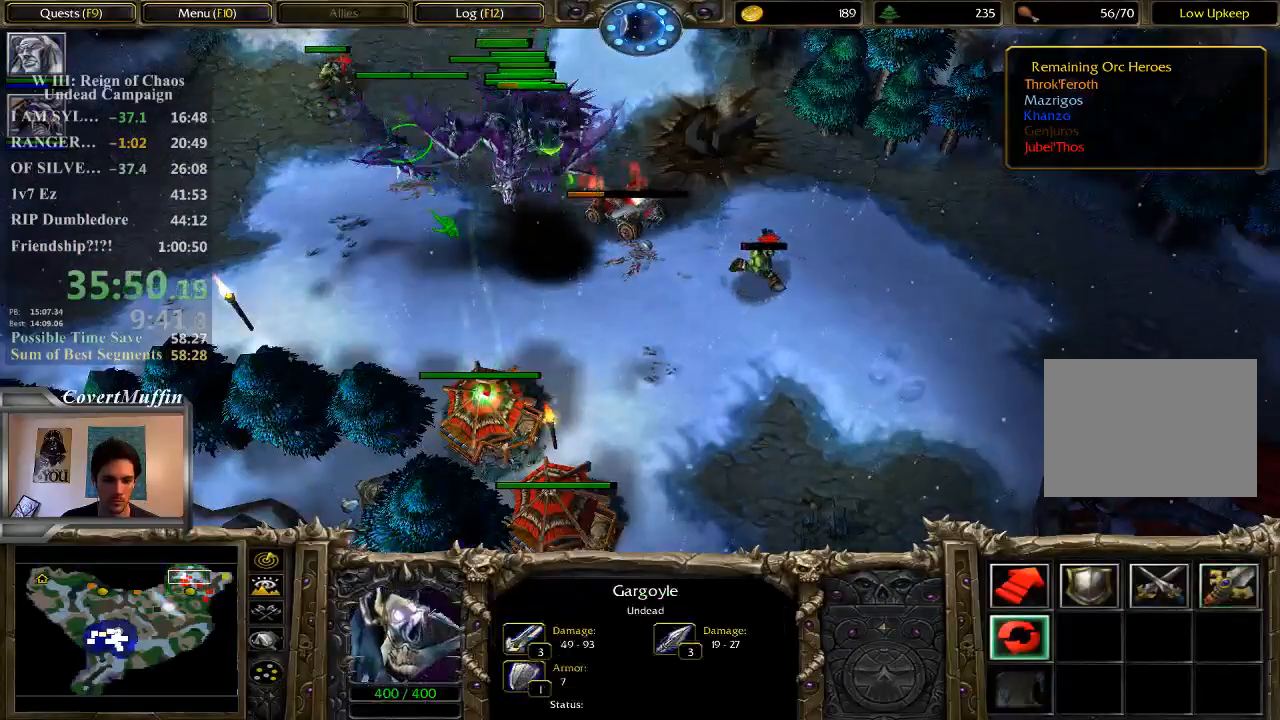
{"keys": [], "mouse": [], "events": [[150, "a", "down"], [283, "a", "up"], [317, "mouse_left", "down"], [383, "mouse_left", "up"]]}
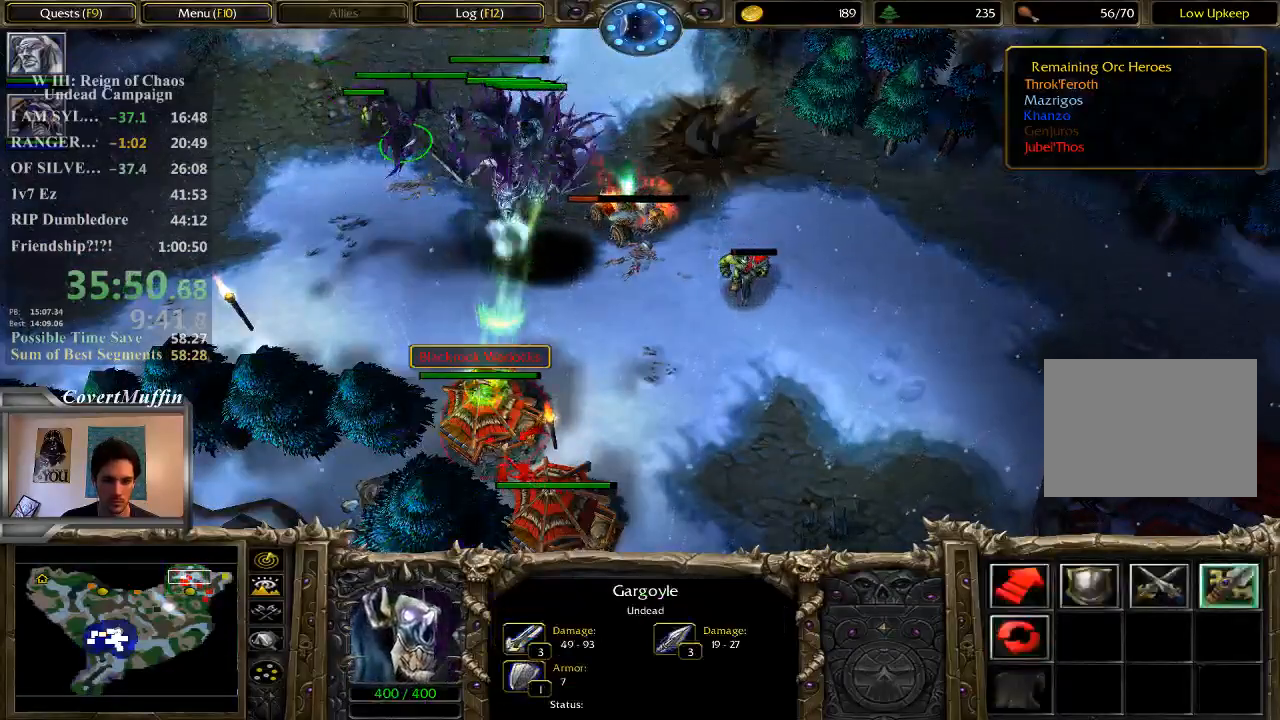
{"keys": ["a"], "mouse": [], "events": [[167, "a", "down"], [267, "mouse_left", "down"], [300, "a", "up"], [400, "mouse_left", "up"], [467, "a", "down"]]}
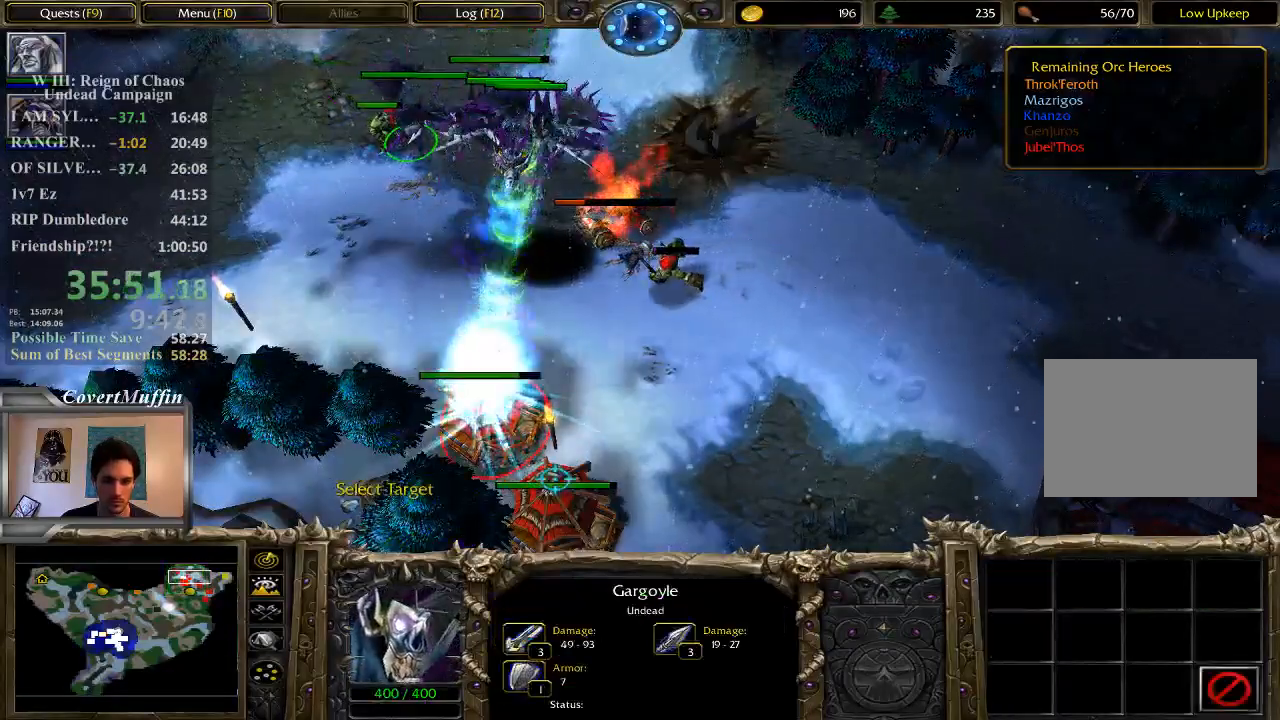
{"keys": [], "mouse": [], "events": [[33, "a", "up"], [100, "shift", "down"], [200, "mouse_left", "down"], [300, "mouse_left", "up"], [467, "shift", "up"]]}
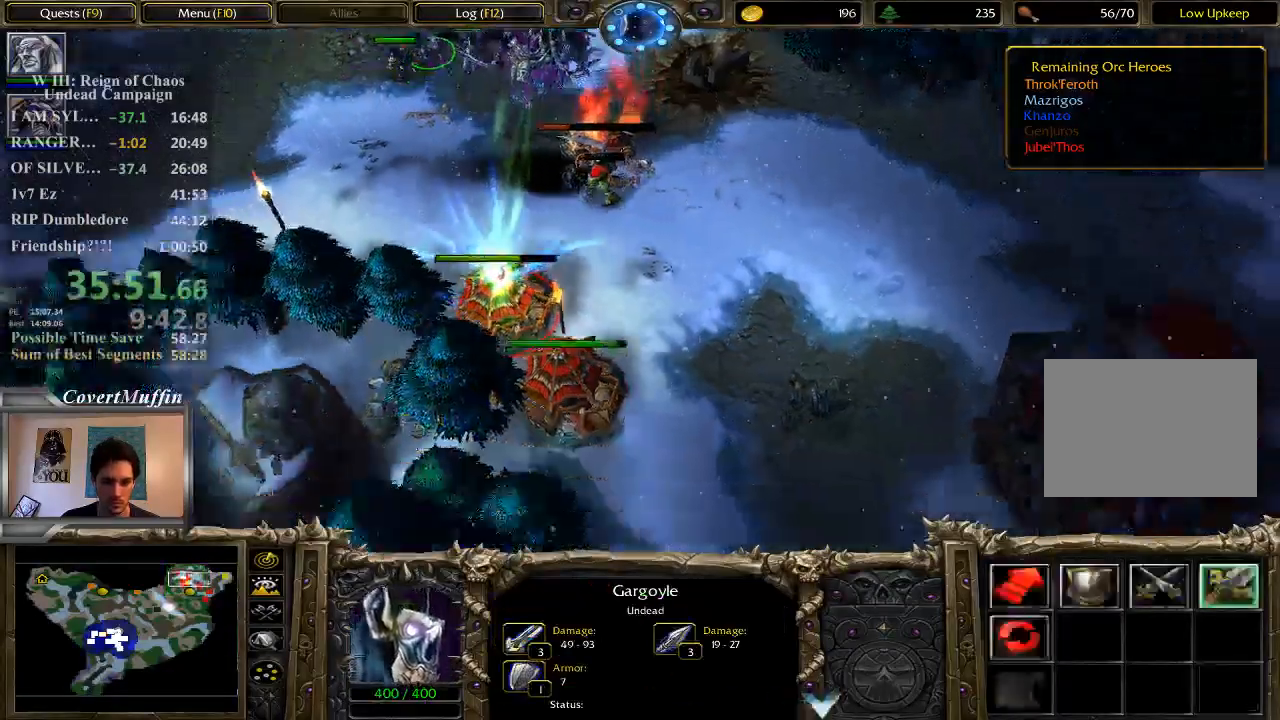
{"keys": [], "mouse": [], "events": []}
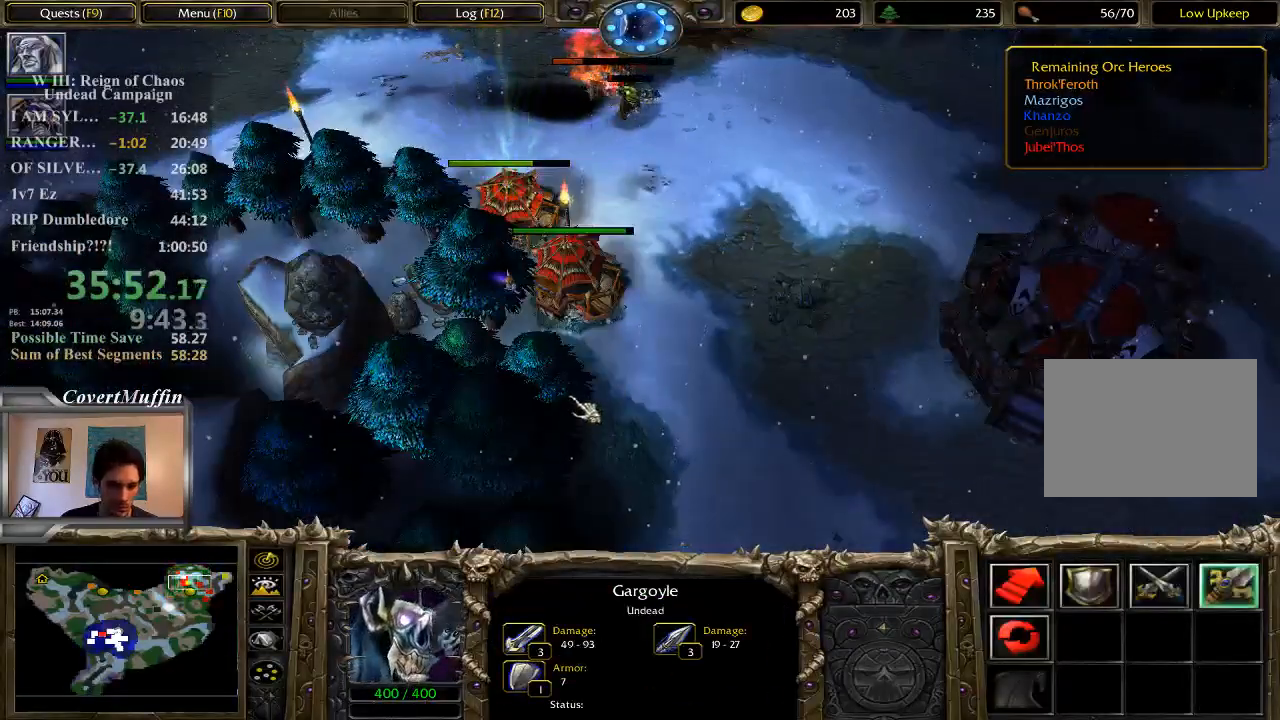
{"keys": [], "mouse": [], "events": [[50, "1", "down"], [83, "1", "up"], [217, "1", "down"], [283, "1", "up"]]}